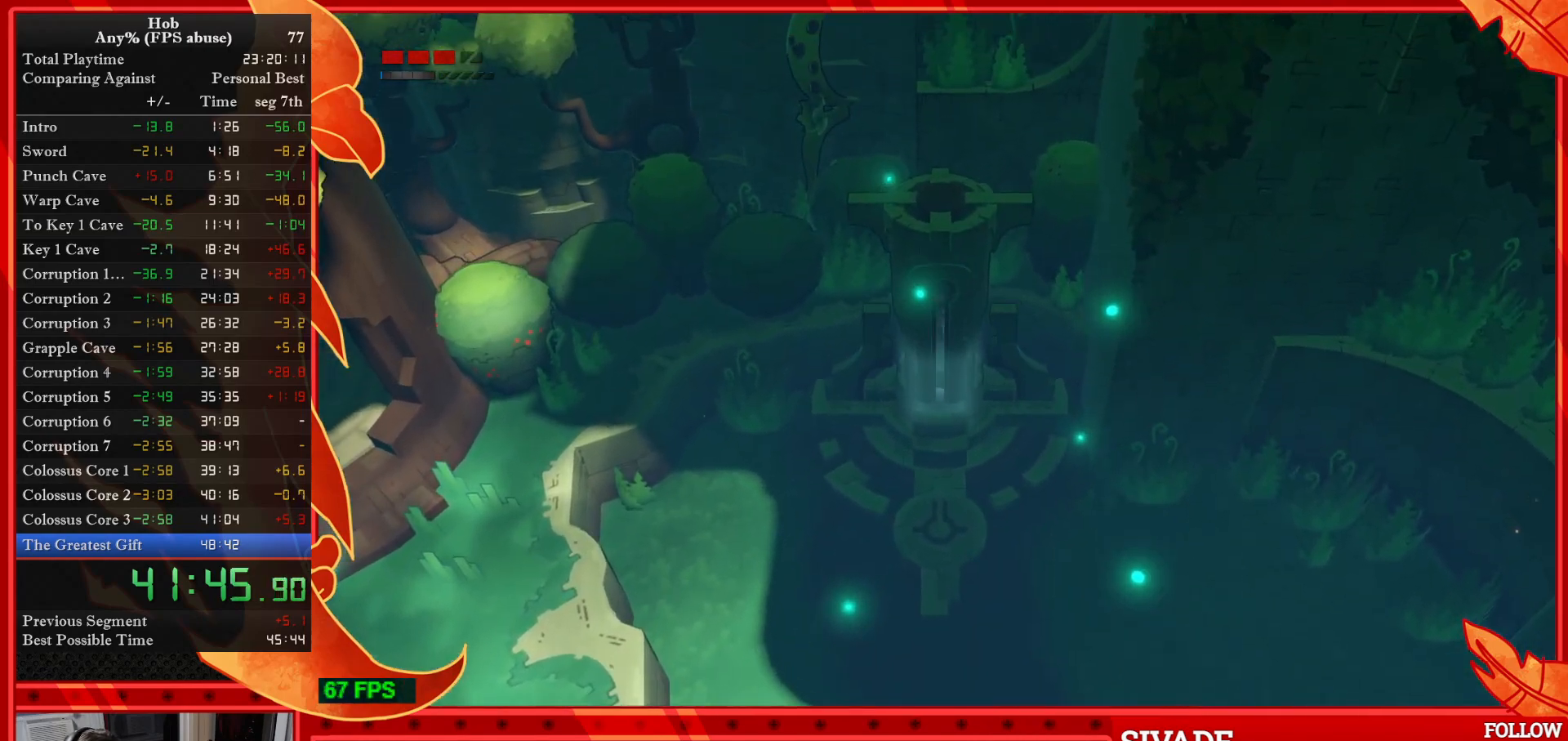
Gameplay with a controller (PlayStation layout); each line is a JSON object with the inputs held at the frame after it. "events" lists button and stick changes between this image and that frame as [ms after this image, input, new state], when the widget could be followed in between. Not read: right_stick.
{"buttons": [], "left_stick": "center", "events": [[433, "left_stick", "center"]]}
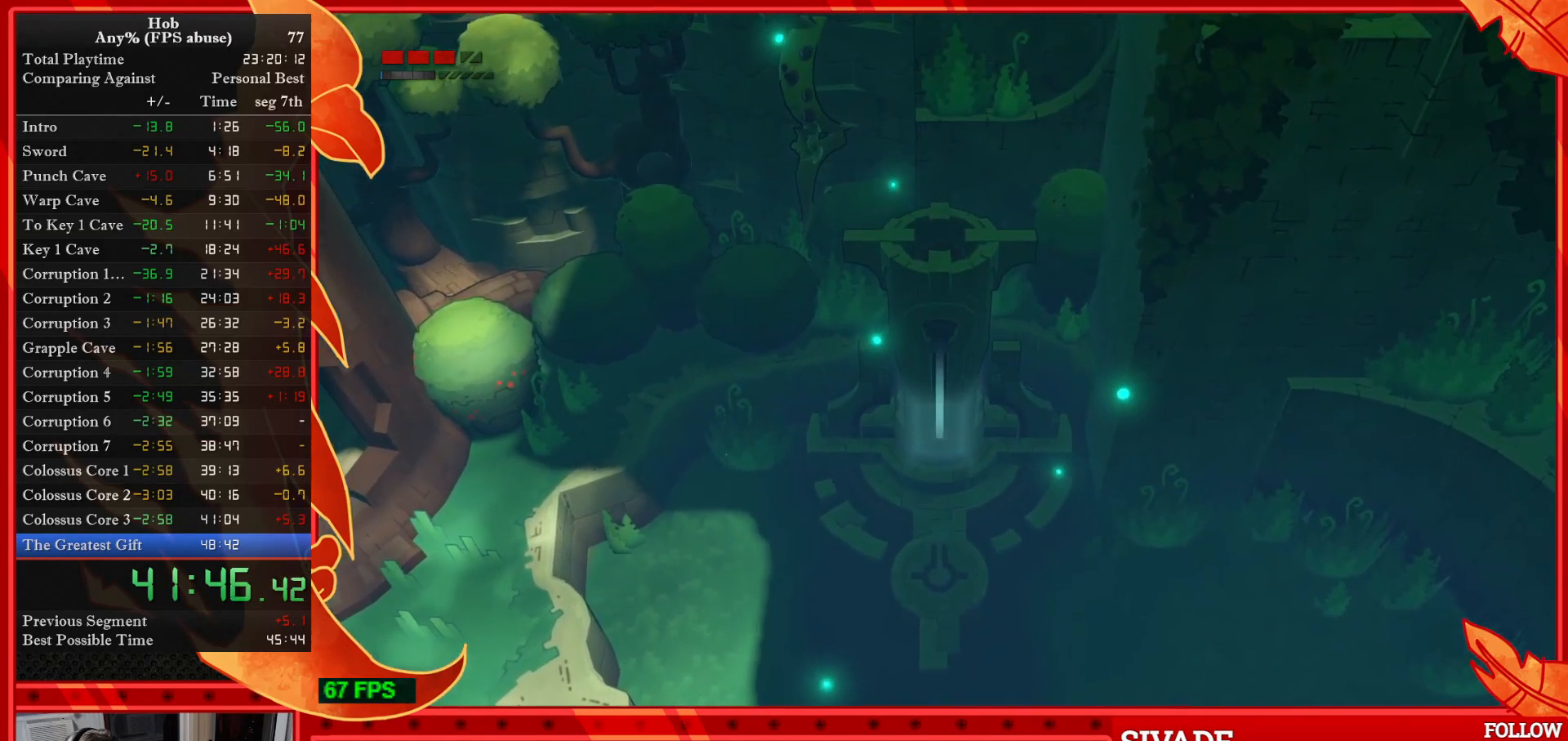
{"buttons": [], "left_stick": "center", "events": []}
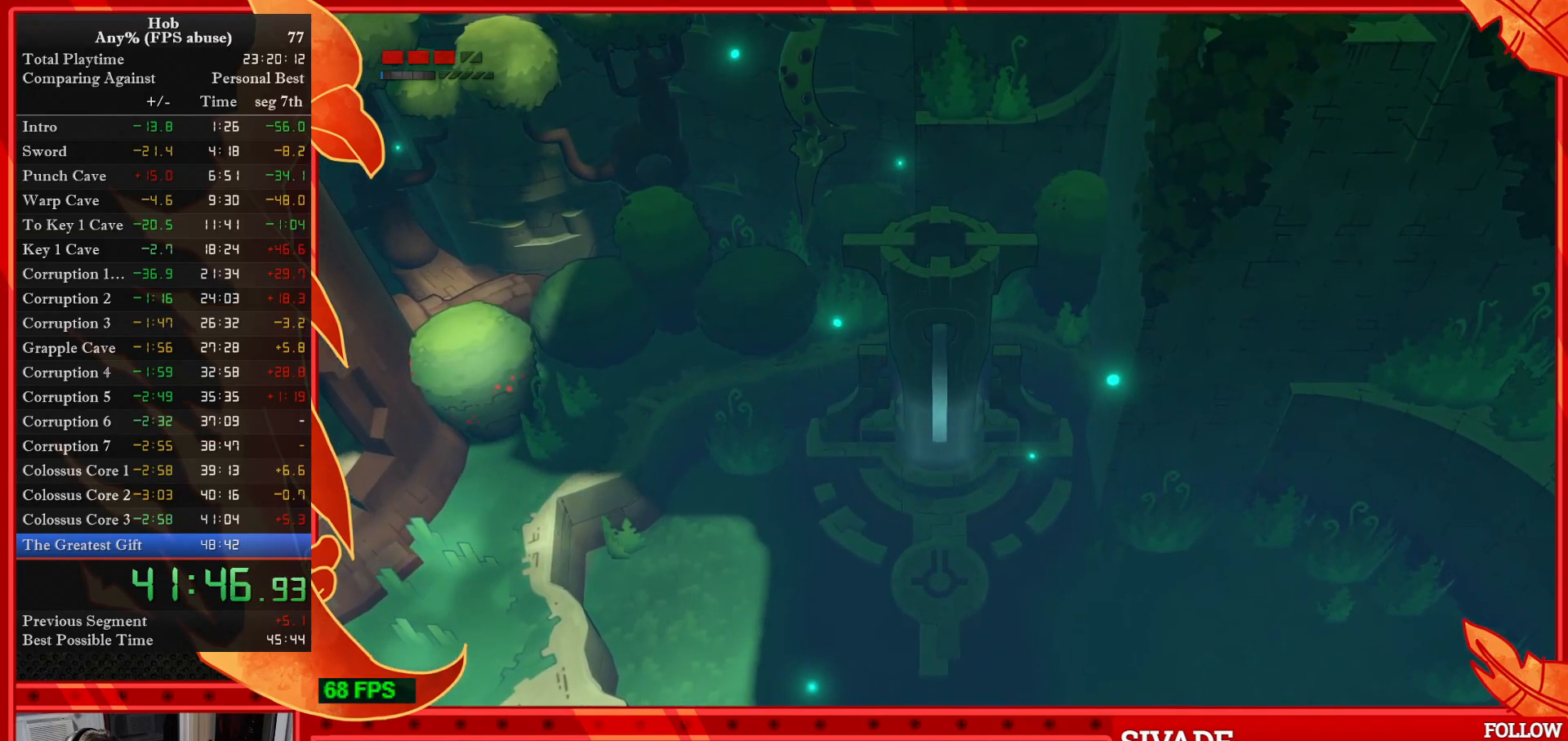
{"buttons": [], "left_stick": "up", "events": [[300, "left_stick", "up"], [417, "left_stick", "center"], [500, "left_stick", "up"]]}
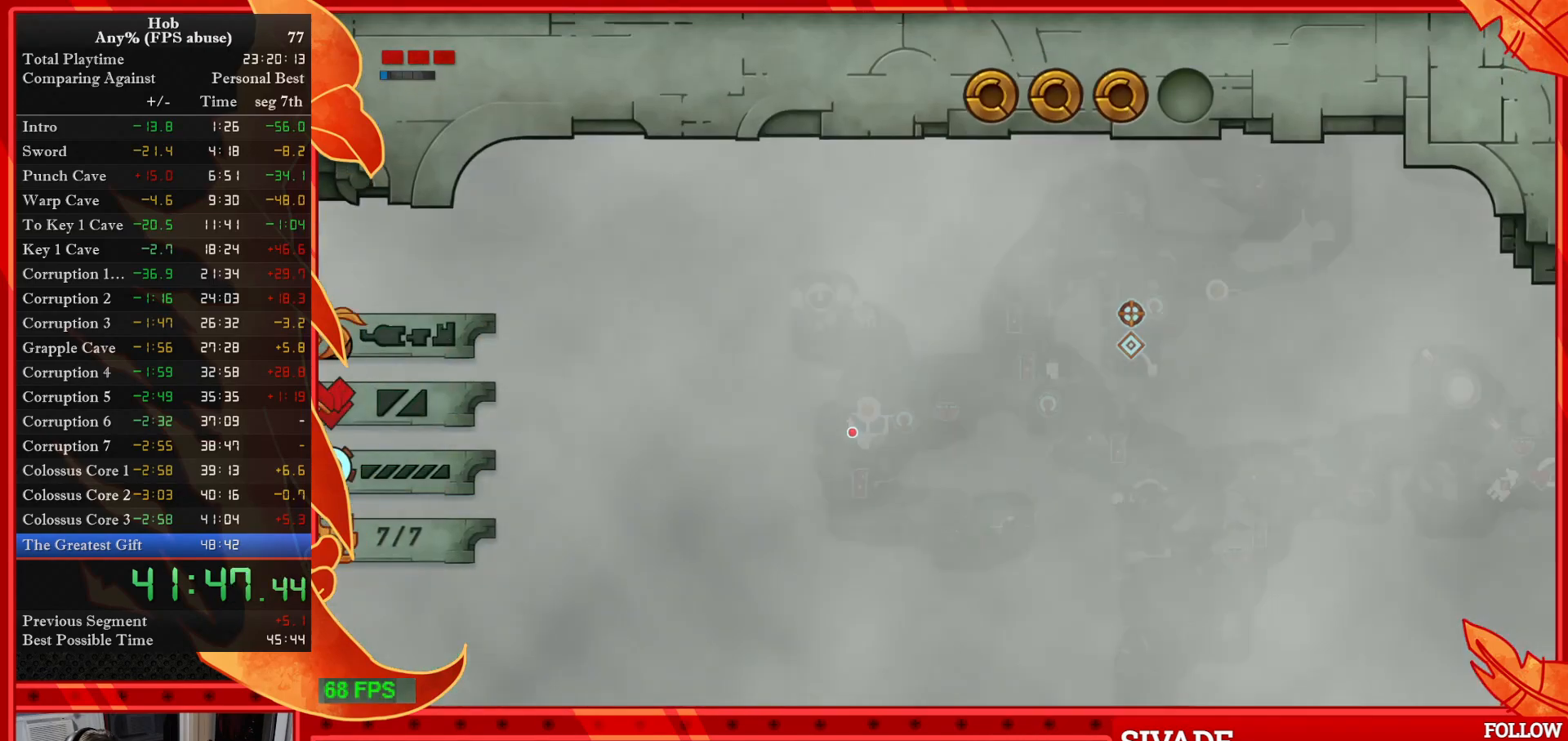
{"buttons": [], "left_stick": "up", "events": [[117, "left_stick", "center"], [217, "left_stick", "up"], [383, "left_stick", "center"], [450, "left_stick", "up"]]}
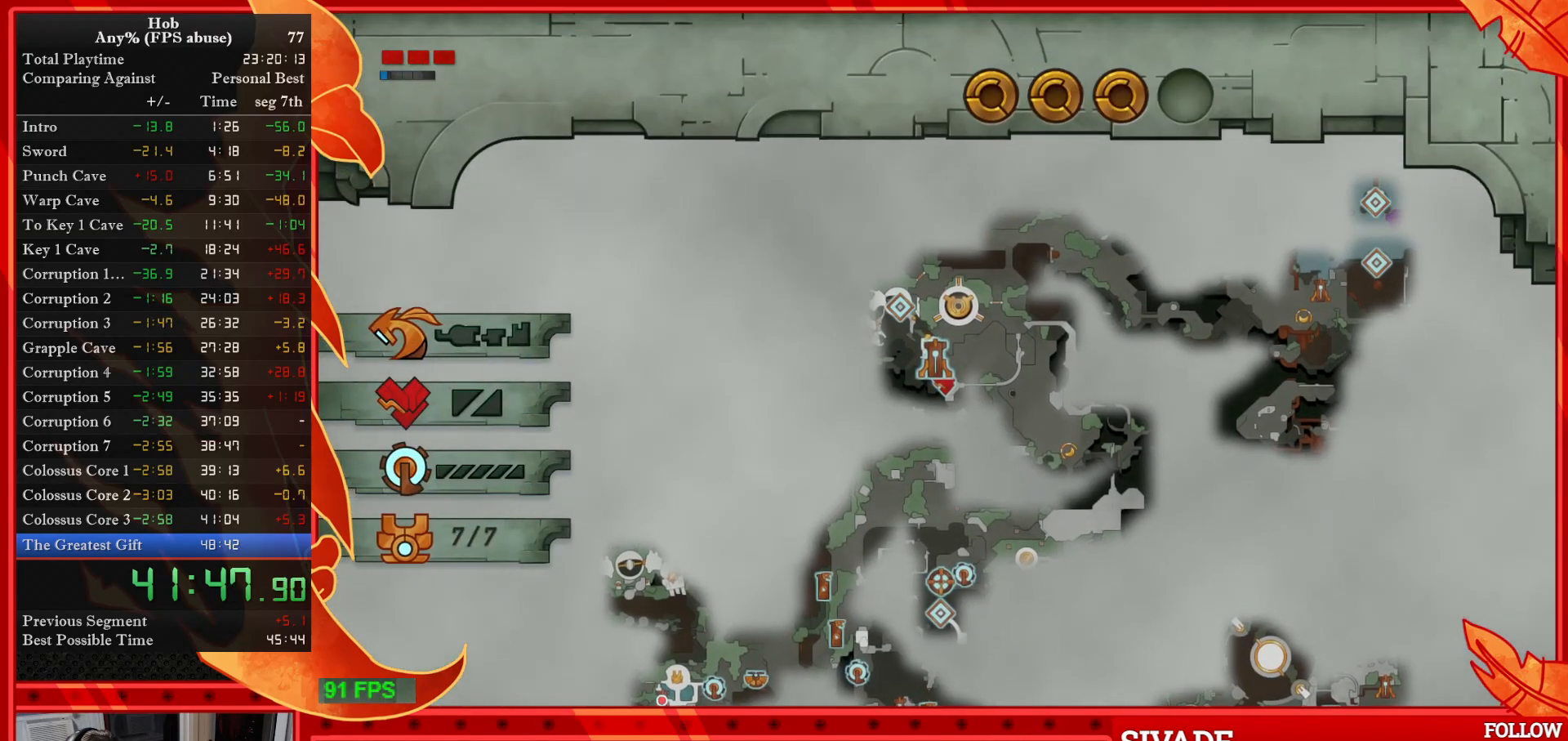
{"buttons": [], "left_stick": "center", "events": [[100, "left_stick", "center"], [217, "CROSS", "down"], [300, "CROSS", "up"]]}
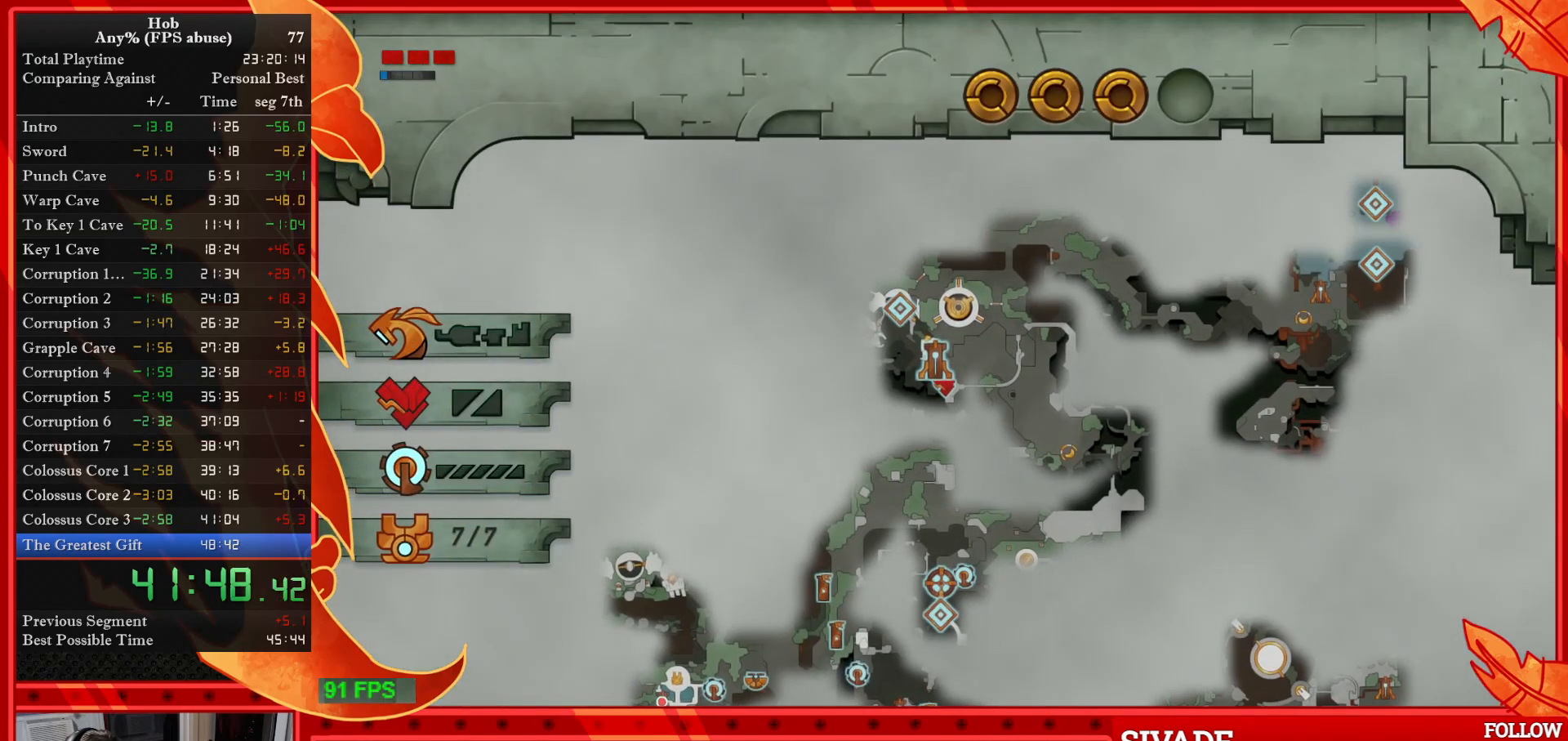
{"buttons": [], "left_stick": "center", "events": []}
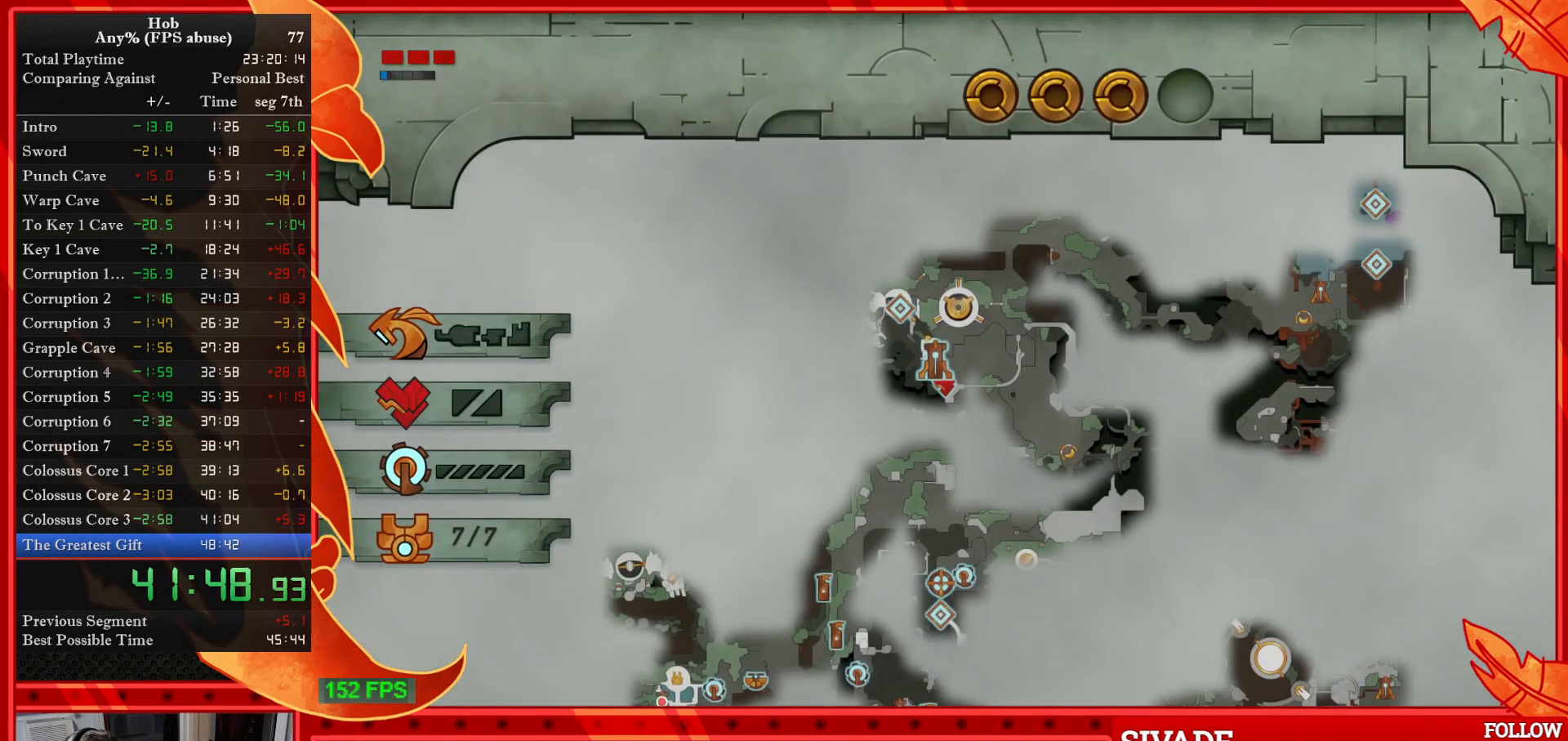
{"buttons": [], "left_stick": "center", "events": []}
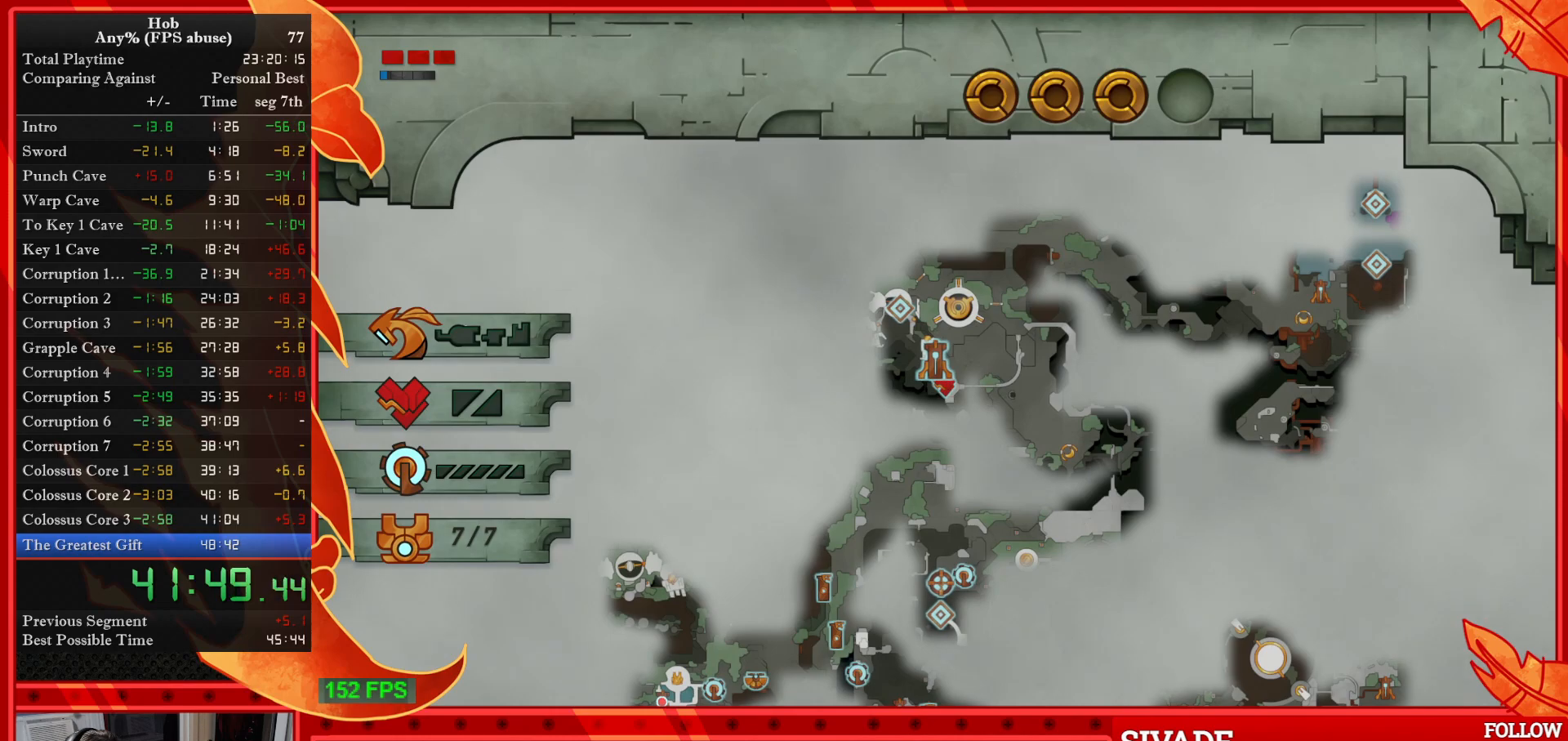
{"buttons": [], "left_stick": "center", "events": [[150, "CROSS", "down"], [233, "CROSS", "up"]]}
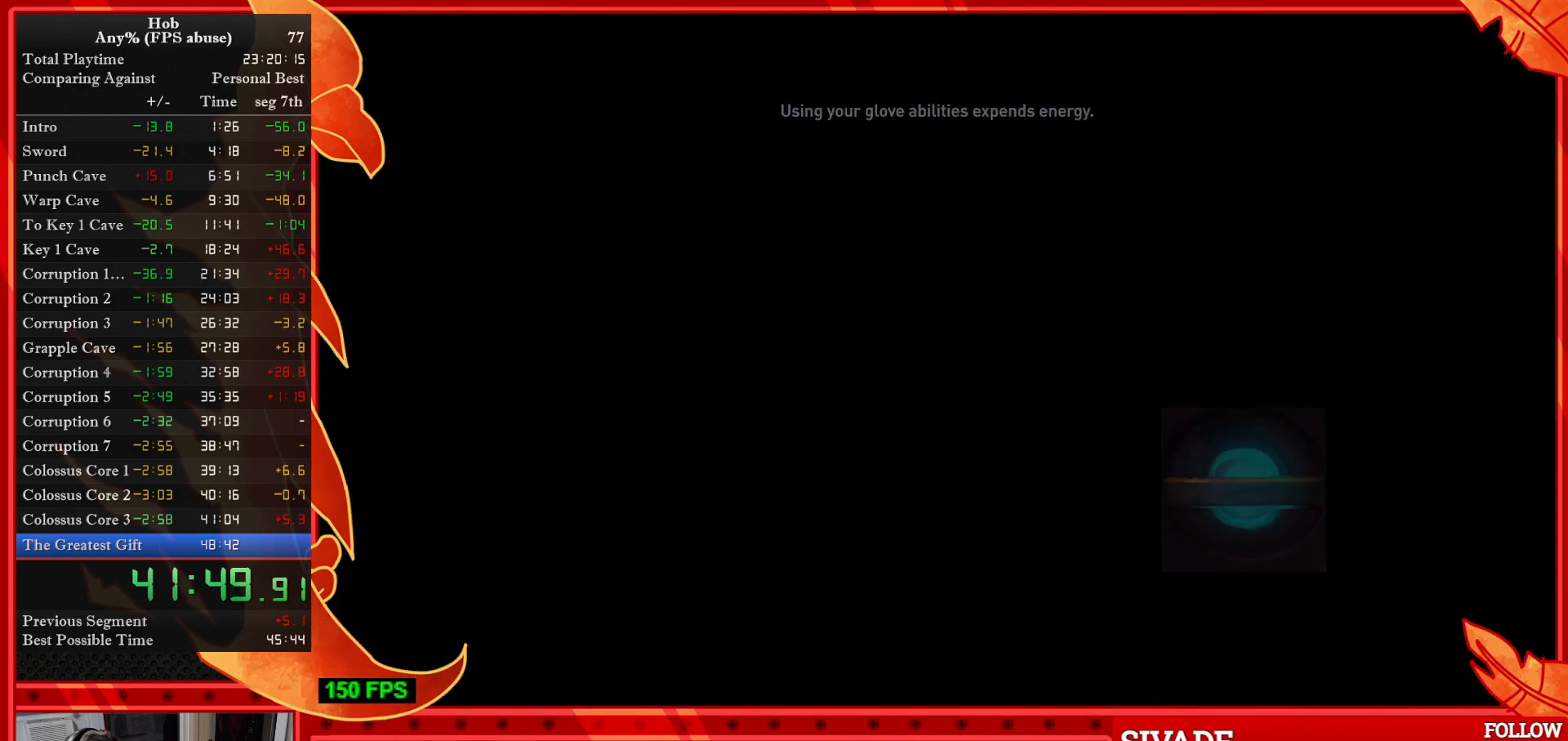
{"buttons": [], "left_stick": "center", "events": []}
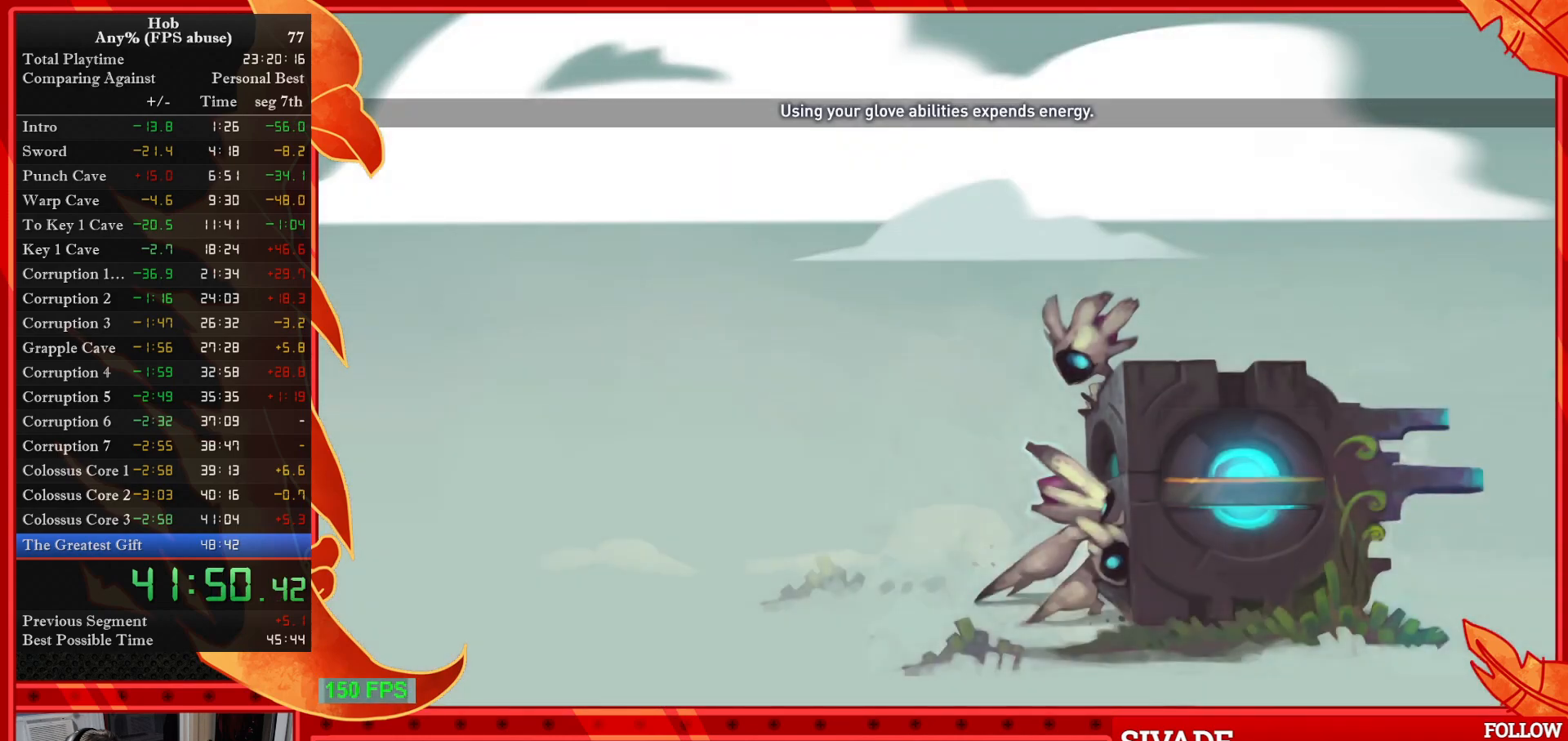
{"buttons": [], "left_stick": "center", "events": []}
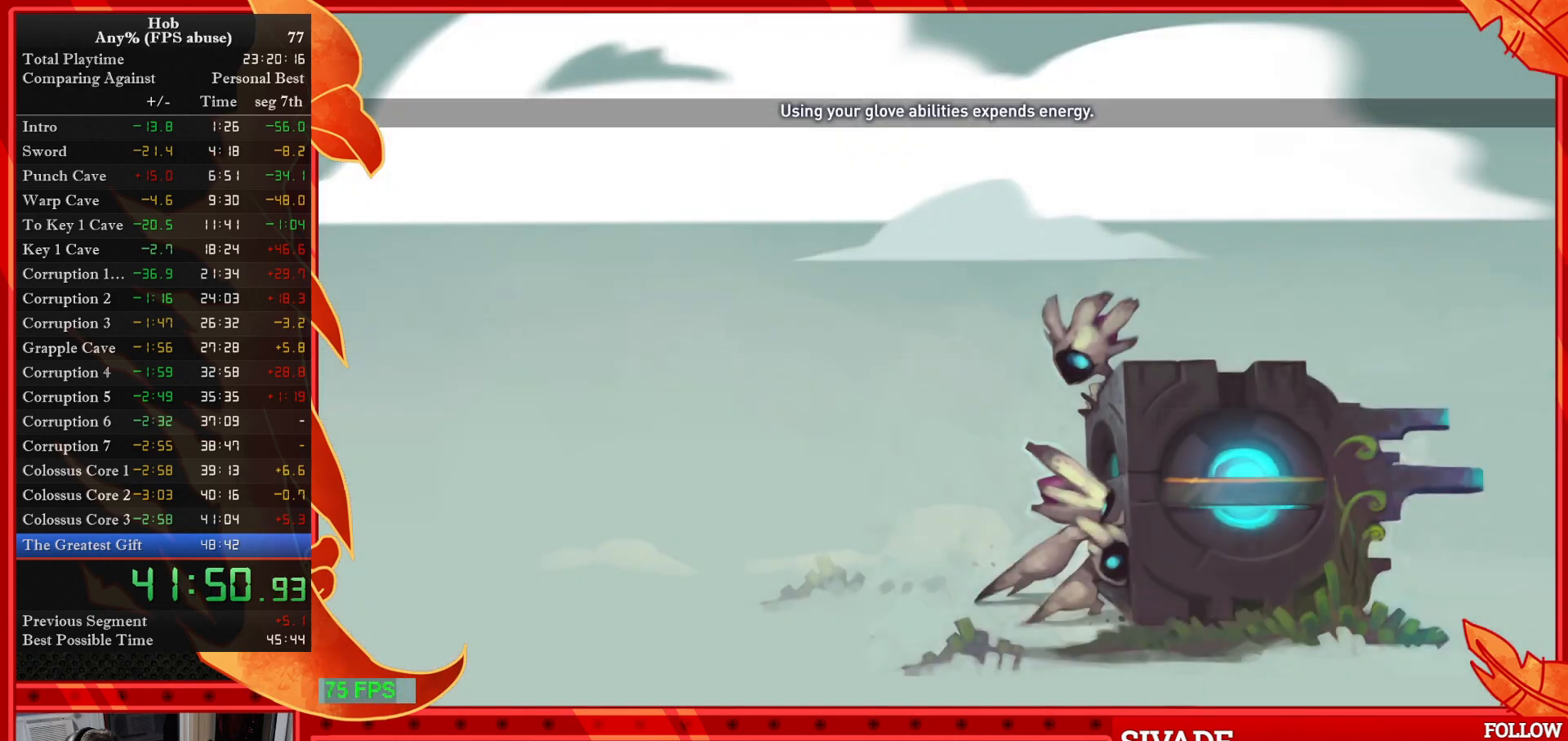
{"buttons": [], "left_stick": "center", "events": []}
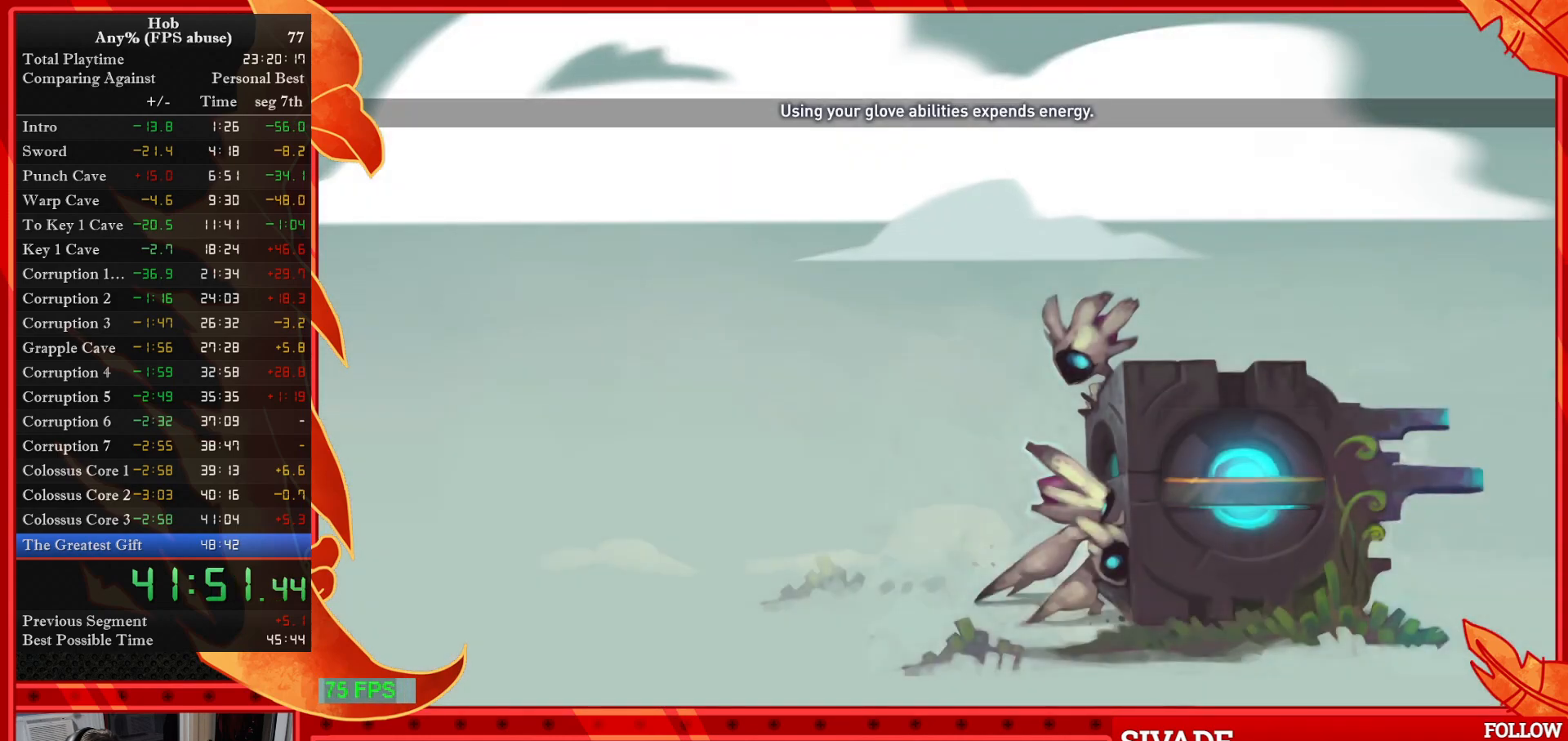
{"buttons": [], "left_stick": "center", "events": []}
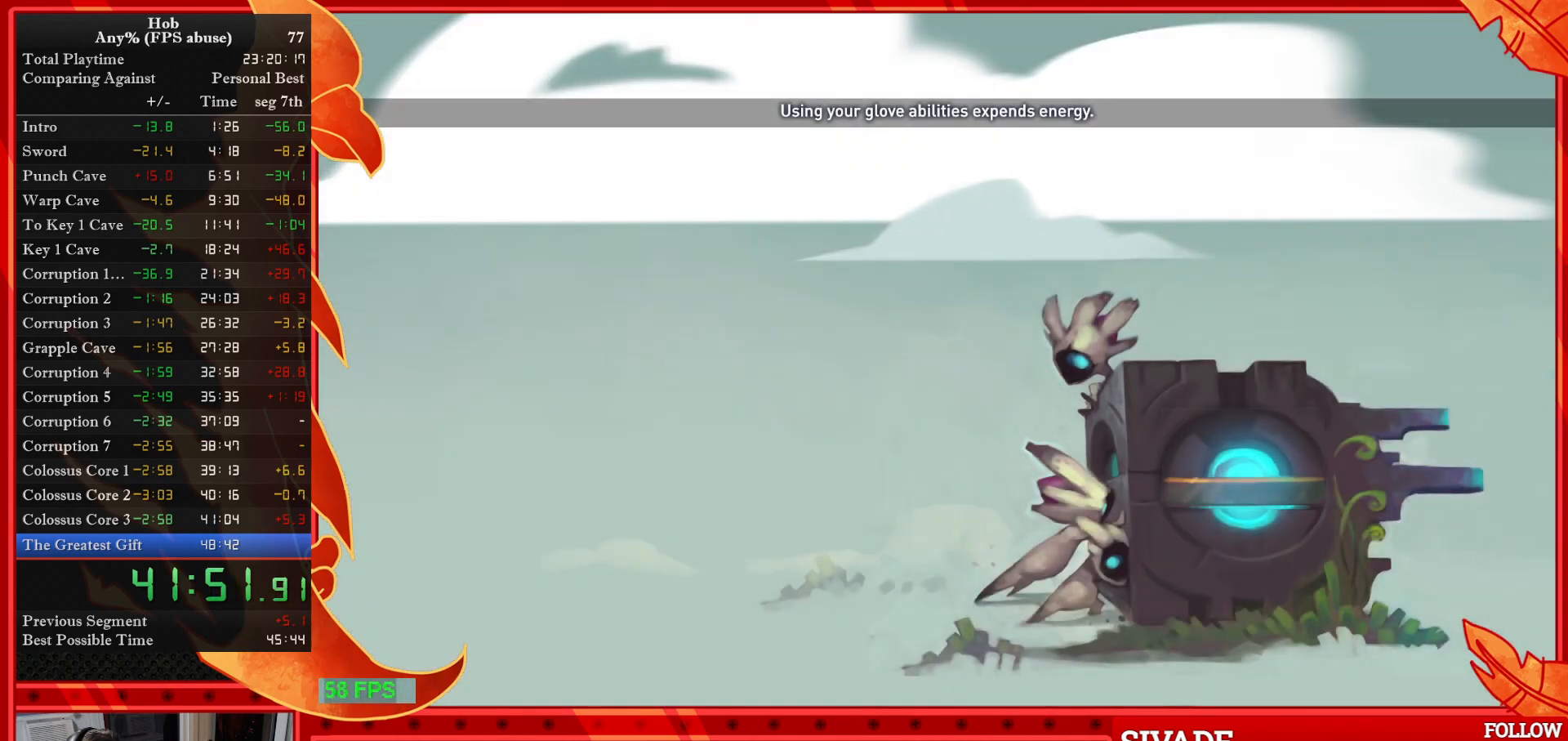
{"buttons": [], "left_stick": "center", "events": []}
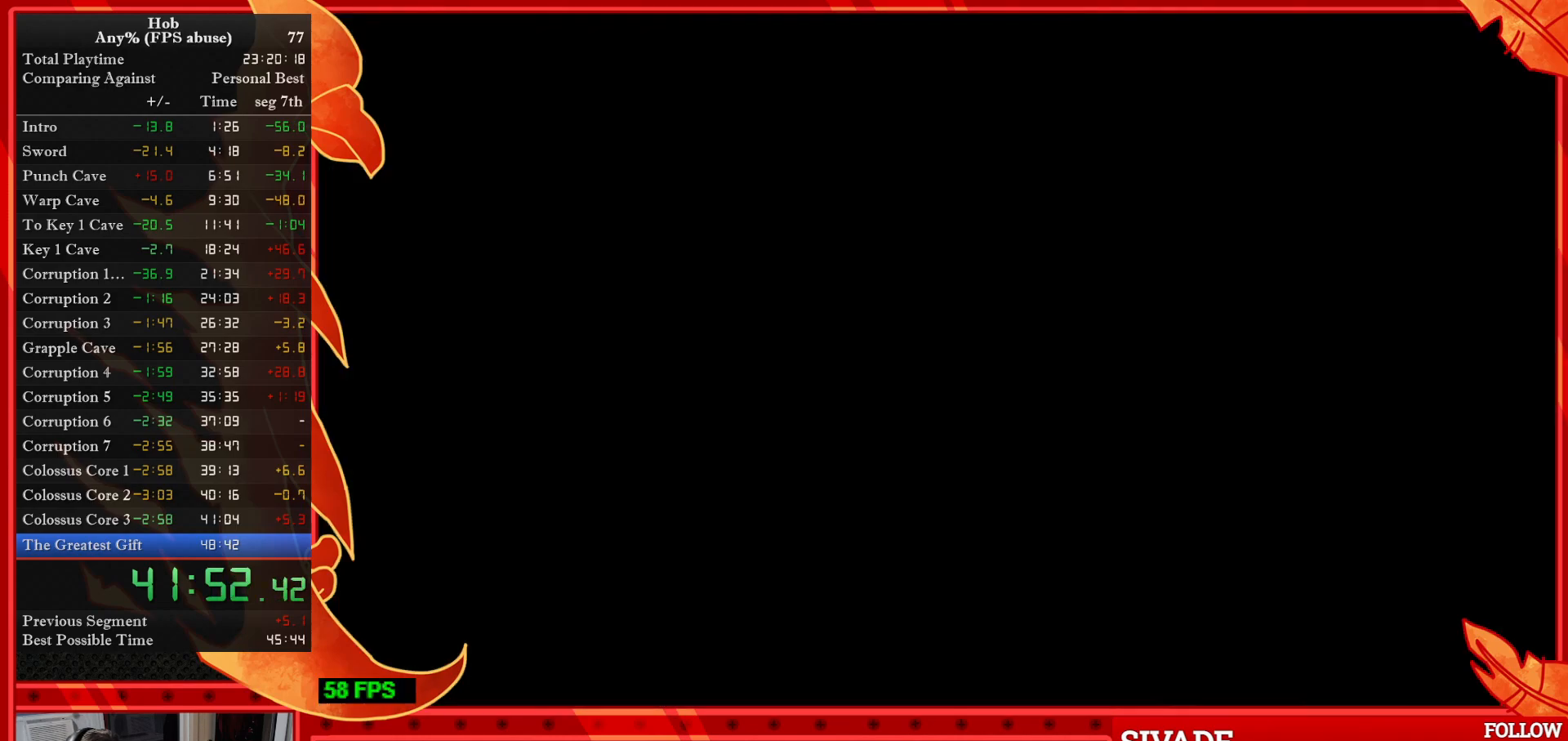
{"buttons": [], "left_stick": "center", "events": []}
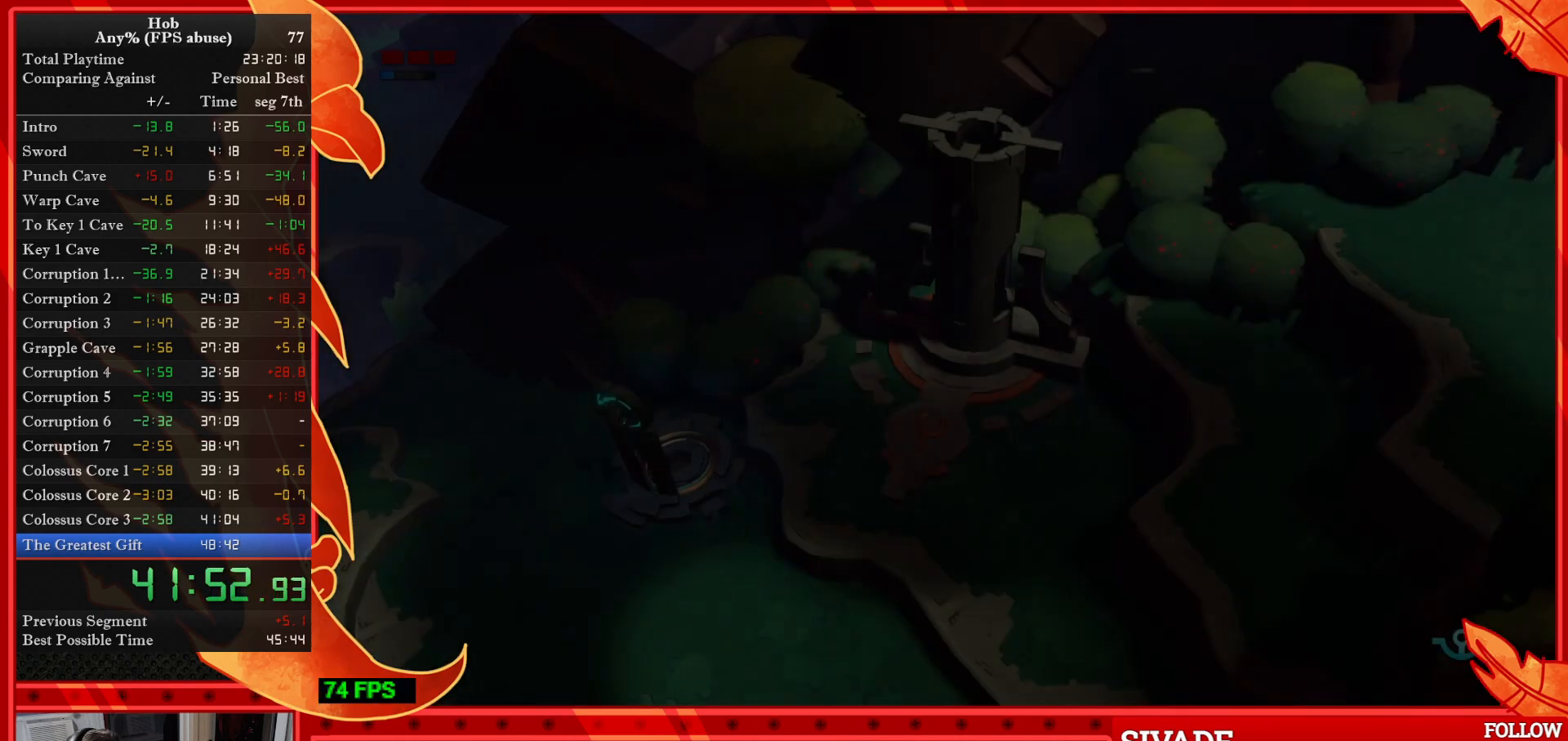
{"buttons": [], "left_stick": "center", "events": []}
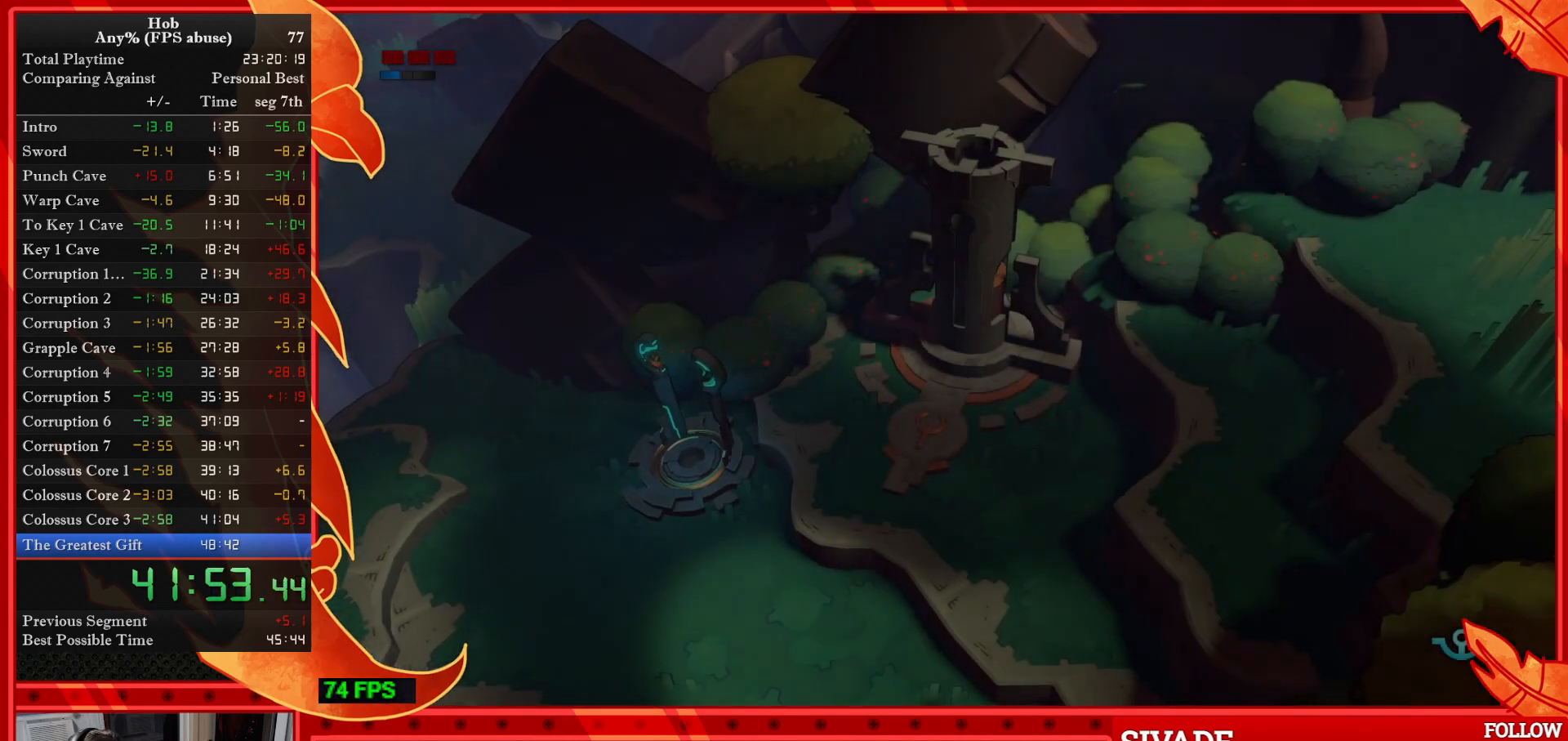
{"buttons": [], "left_stick": "center", "events": []}
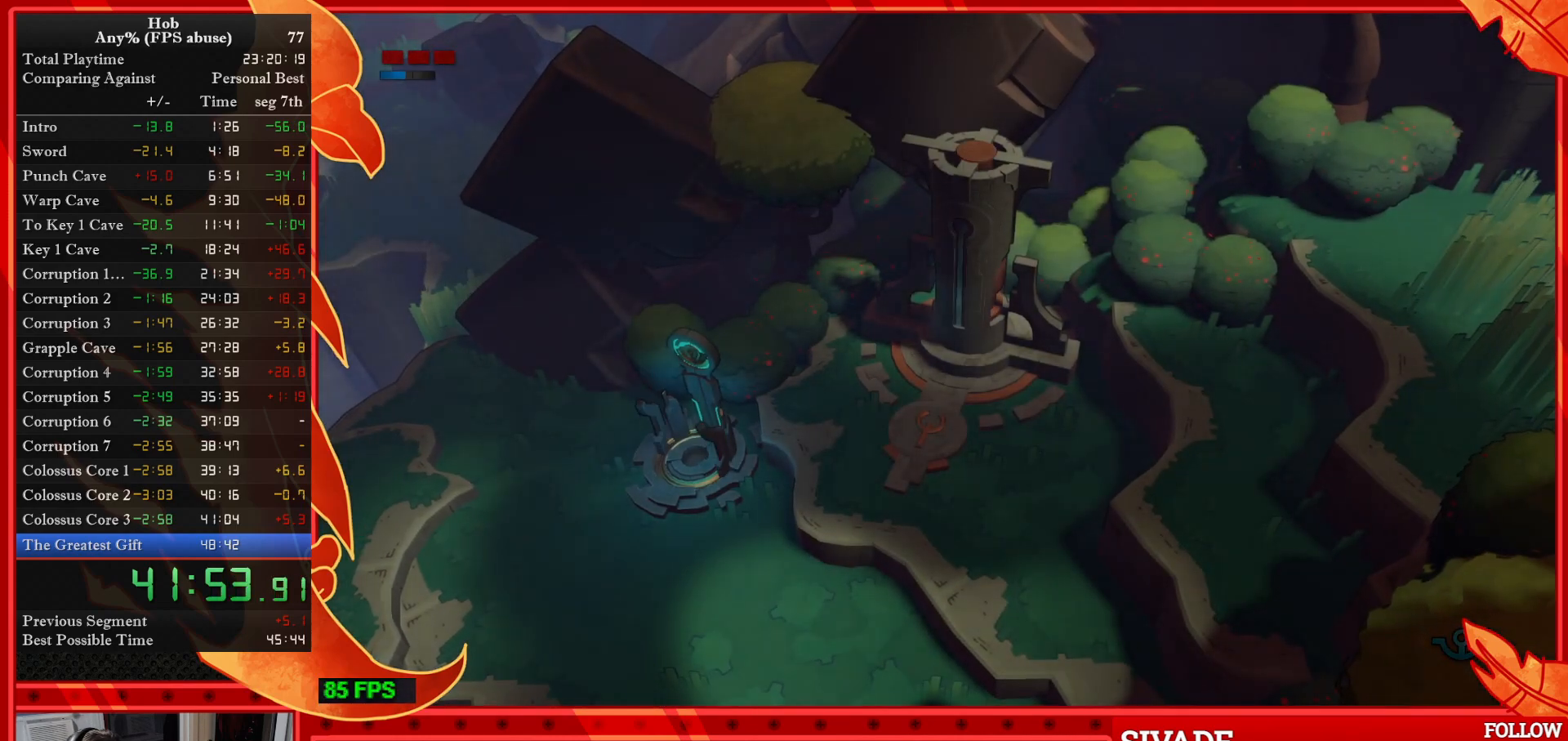
{"buttons": [], "left_stick": "center", "events": []}
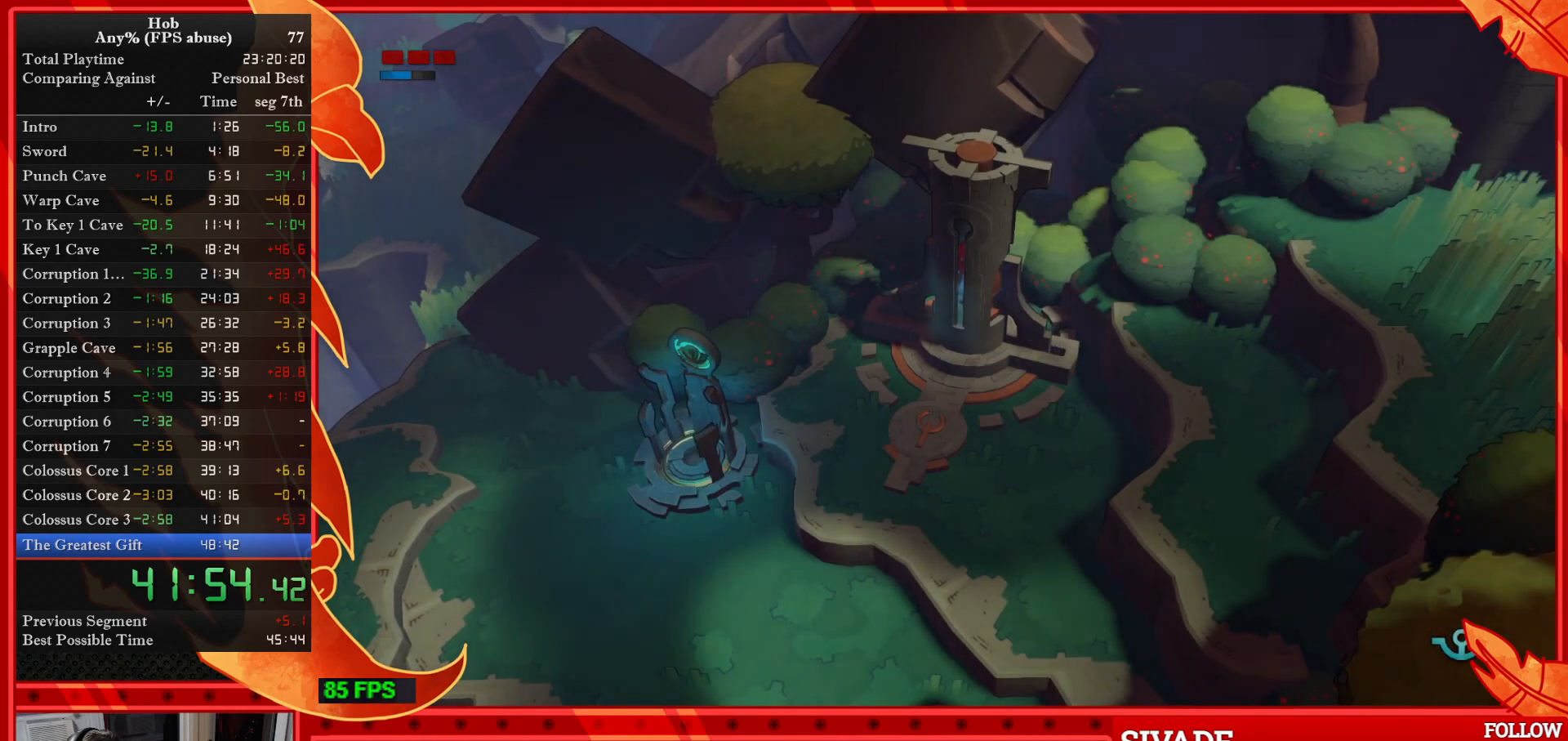
{"buttons": [], "left_stick": "down-left", "events": [[33, "left_stick", "down"], [150, "left_stick", "down-left"]]}
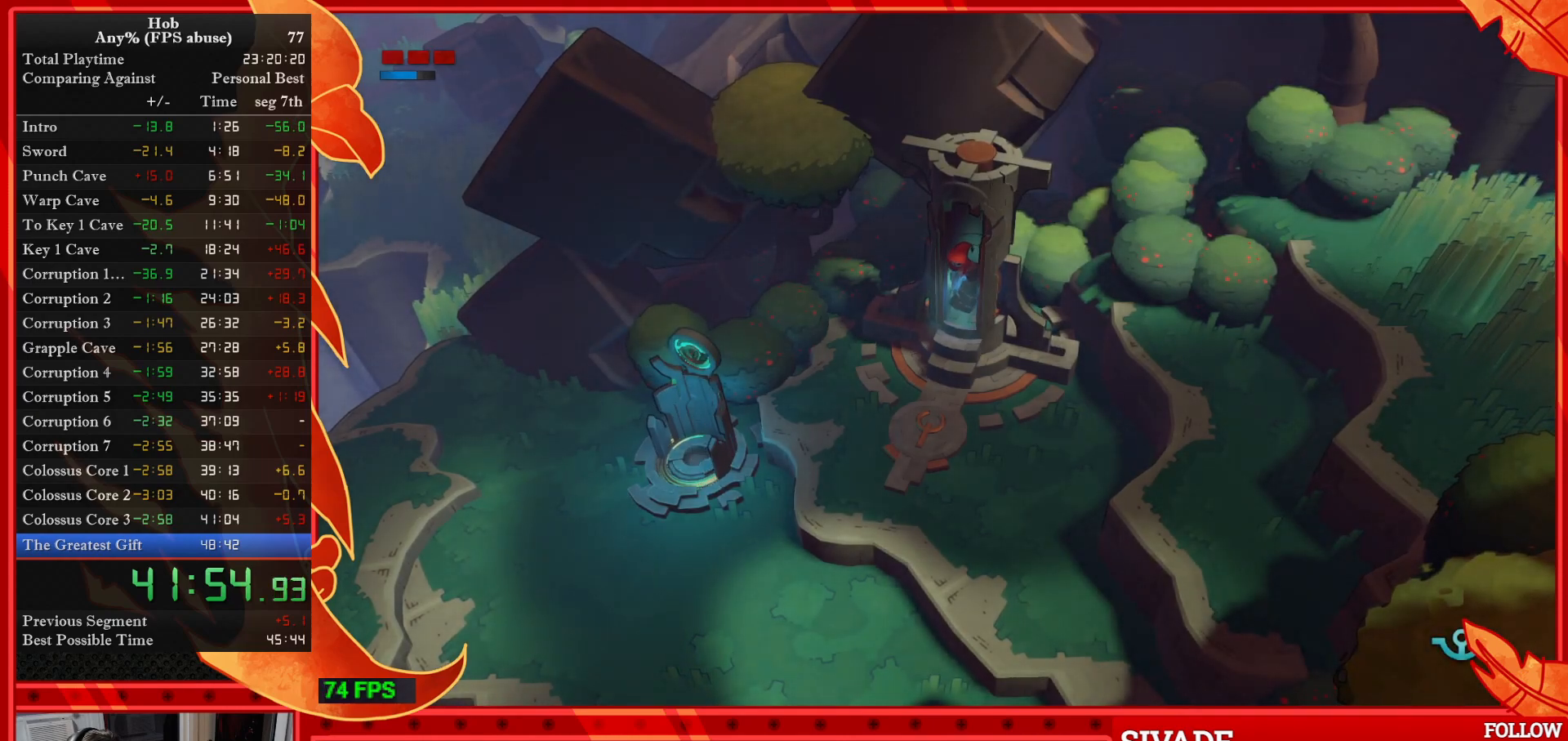
{"buttons": [], "left_stick": "down-left", "events": []}
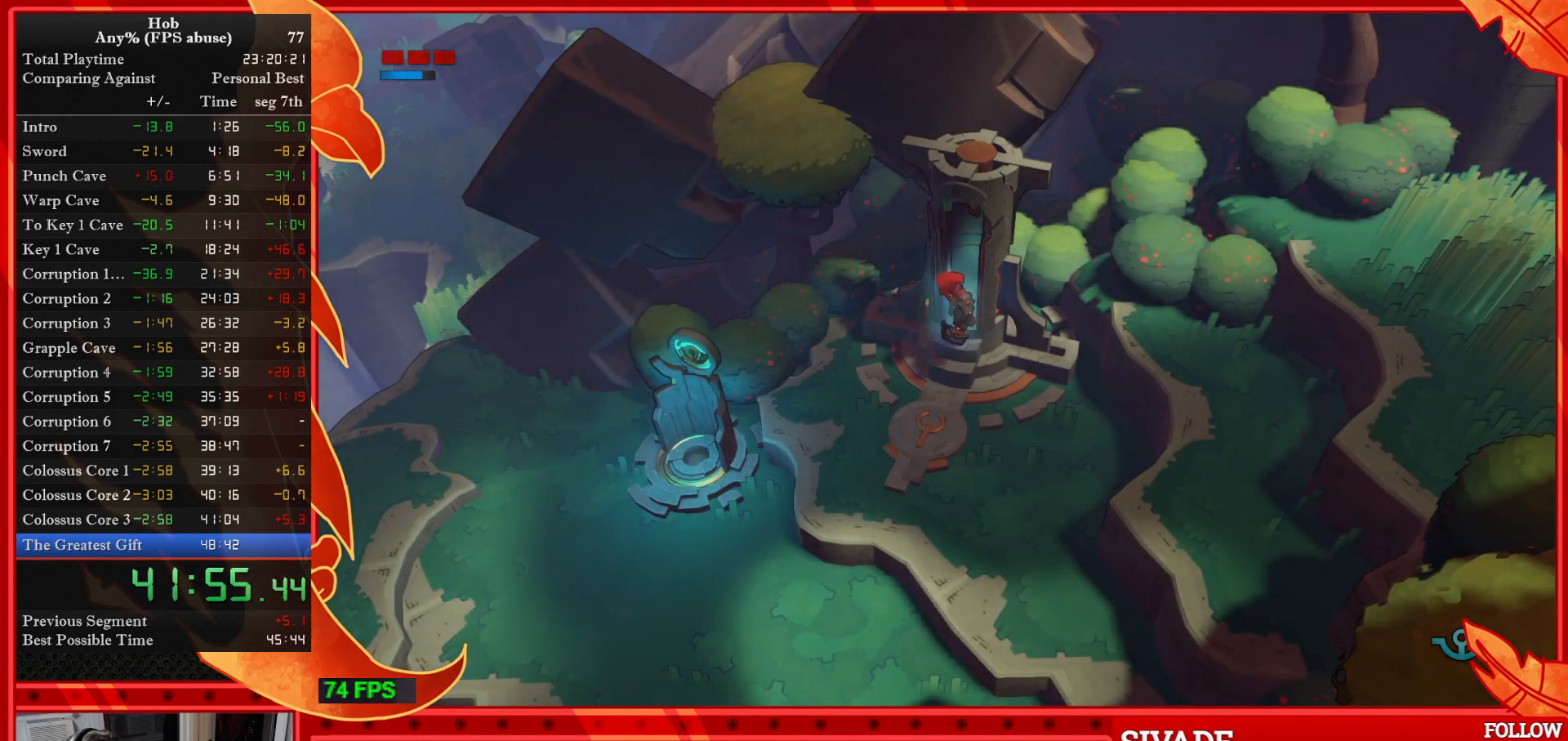
{"buttons": [], "left_stick": "down-left", "events": []}
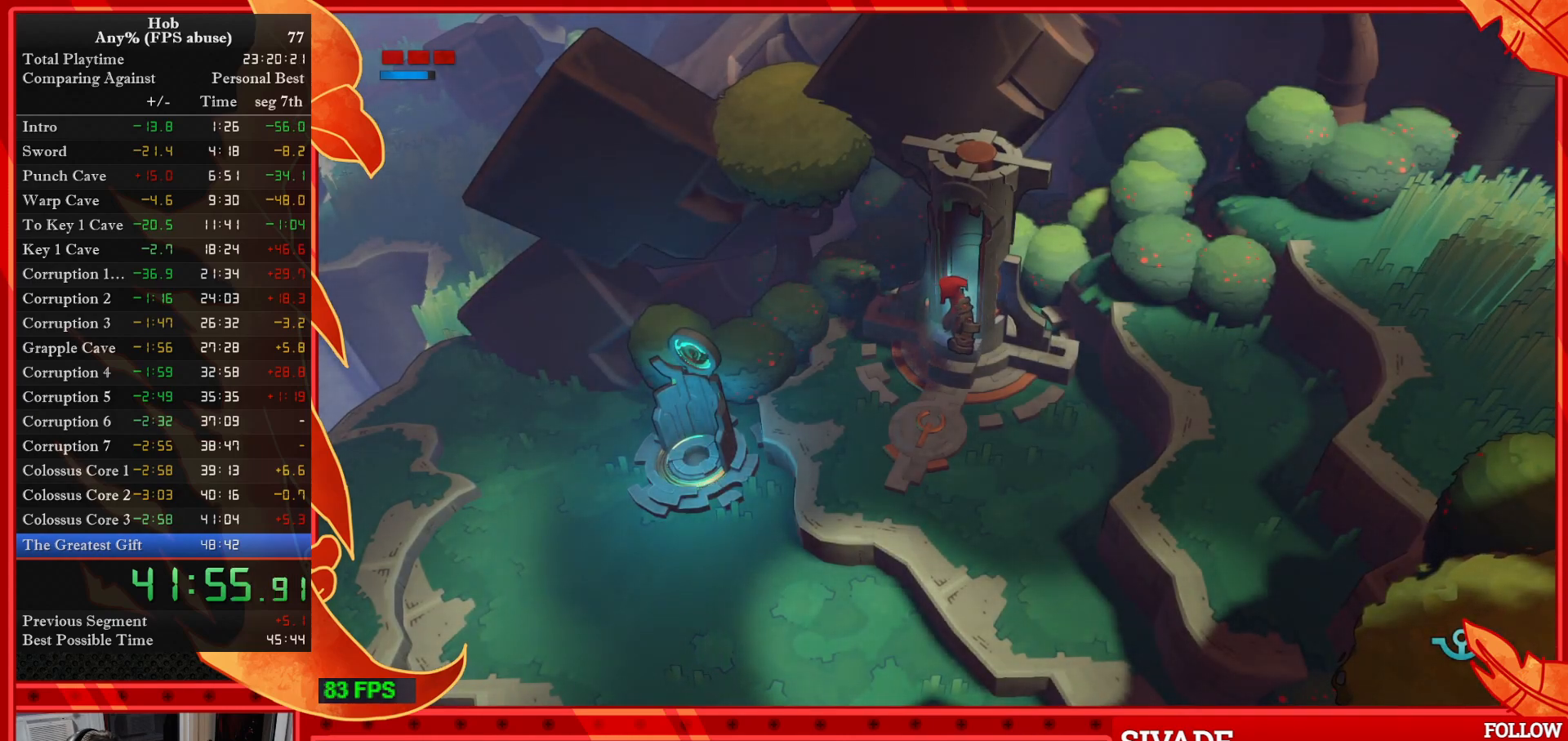
{"buttons": [], "left_stick": "down-left", "events": []}
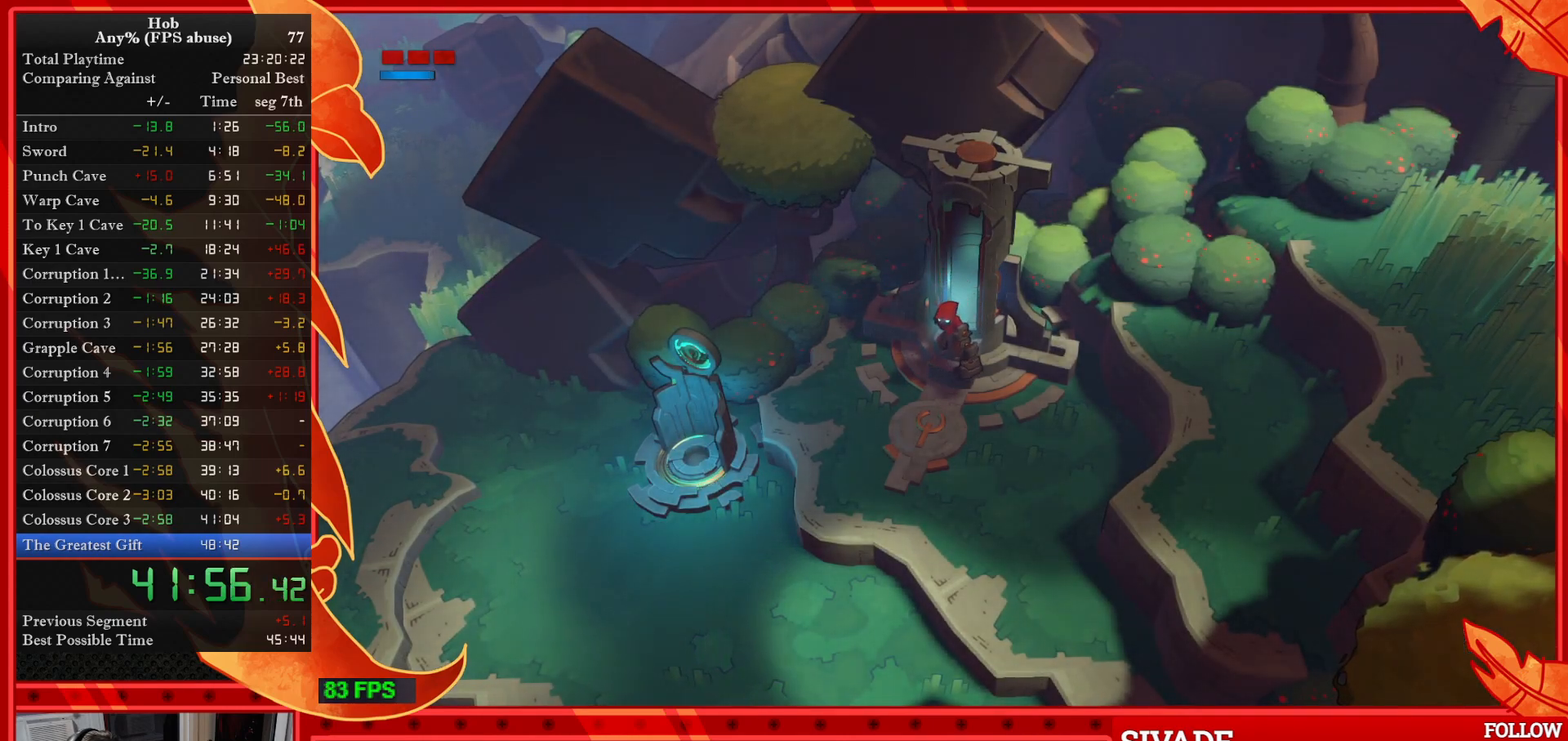
{"buttons": [], "left_stick": "down-left", "events": []}
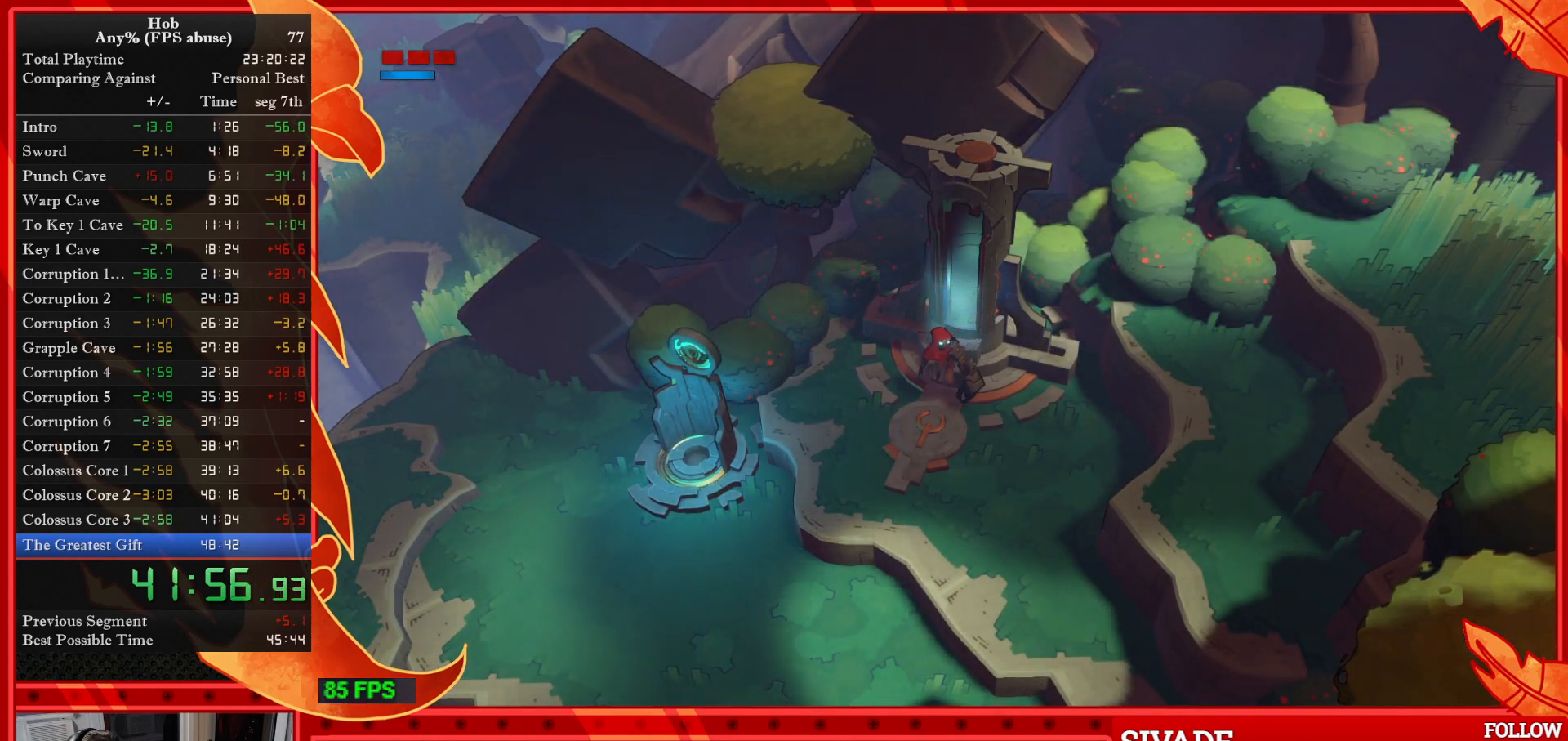
{"buttons": [], "left_stick": "down-left", "events": []}
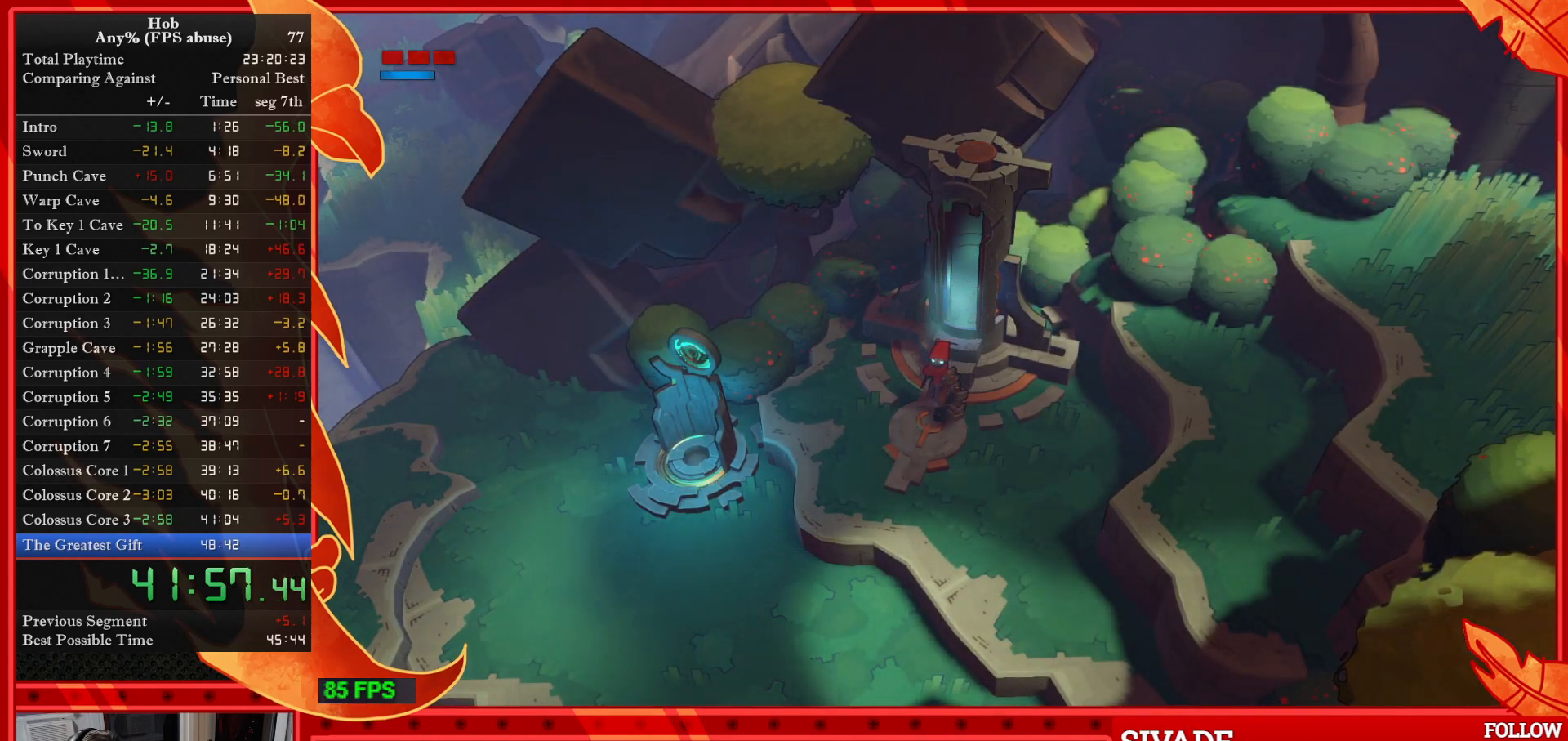
{"buttons": [], "left_stick": "down-left", "events": []}
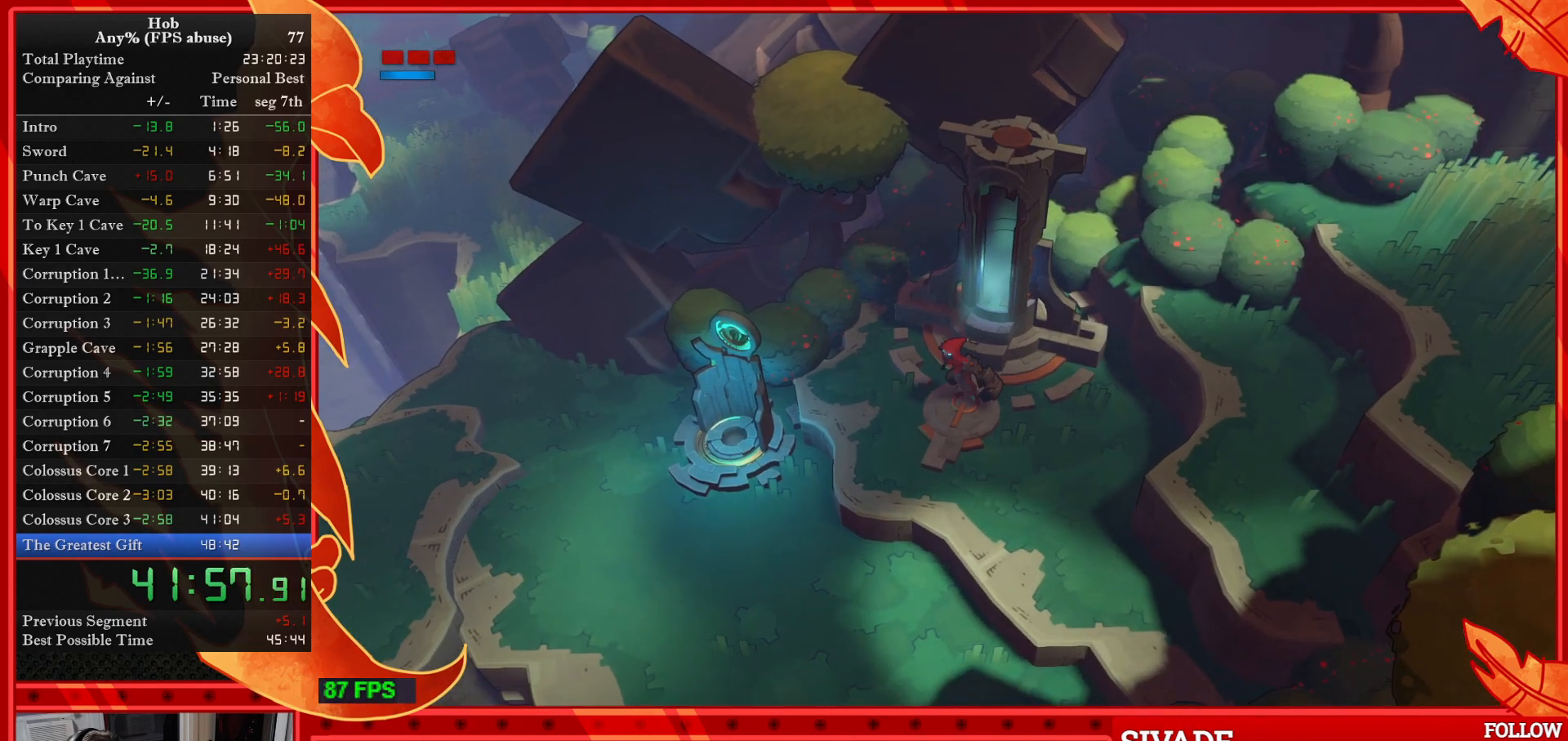
{"buttons": [], "left_stick": "down-left", "events": []}
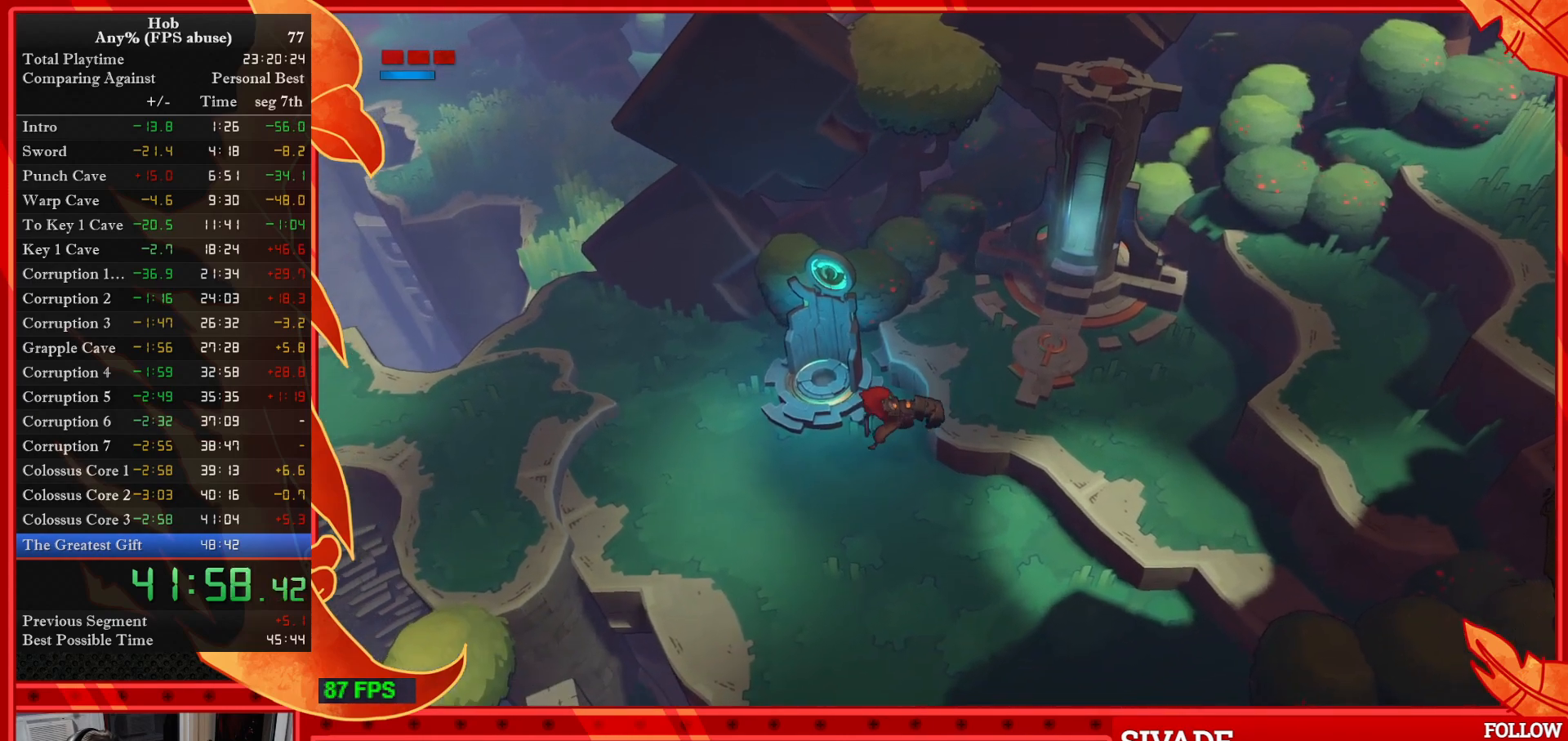
{"buttons": [], "left_stick": "up-left", "events": [[67, "left_stick", "left"], [400, "left_stick", "up-left"]]}
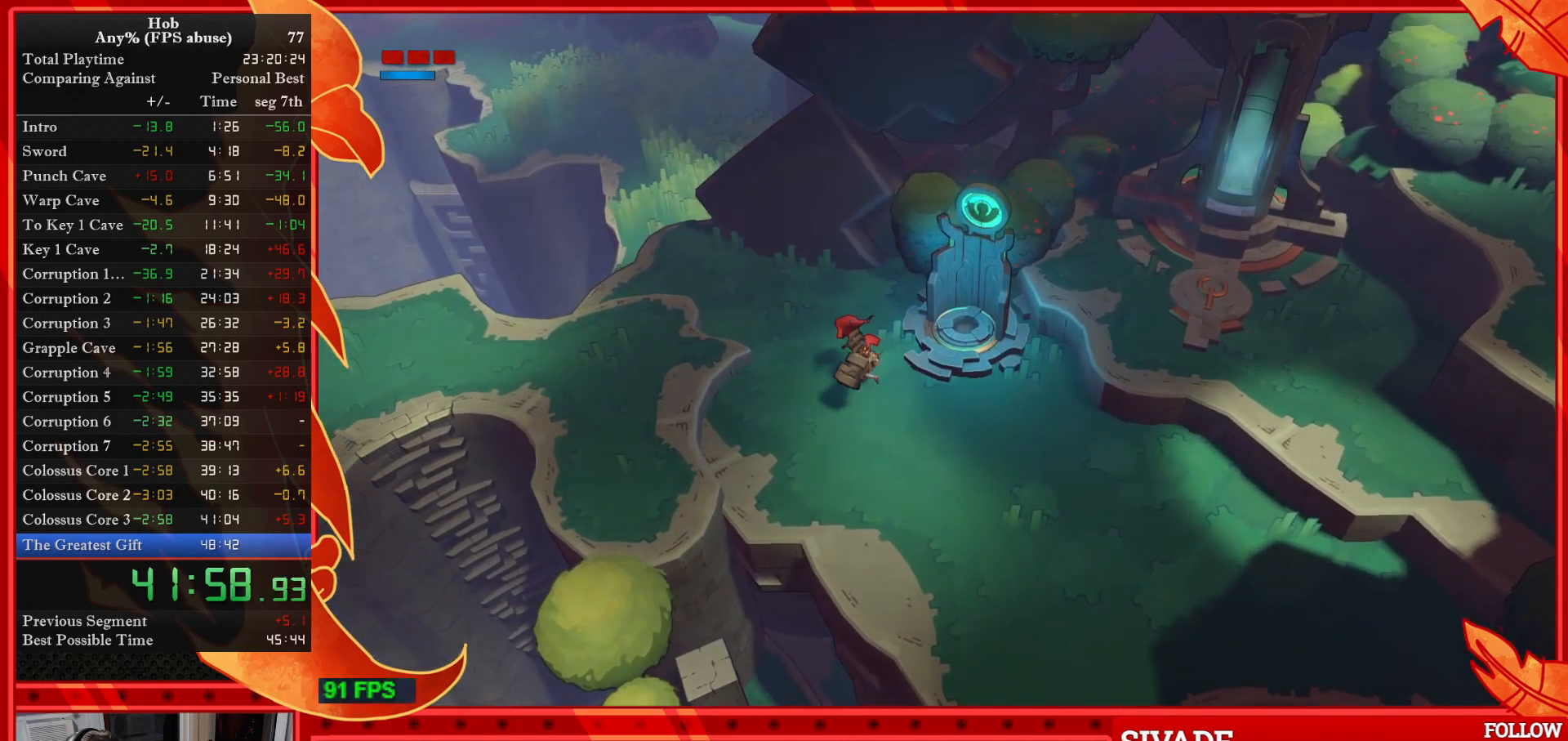
{"buttons": [], "left_stick": "up-left", "events": []}
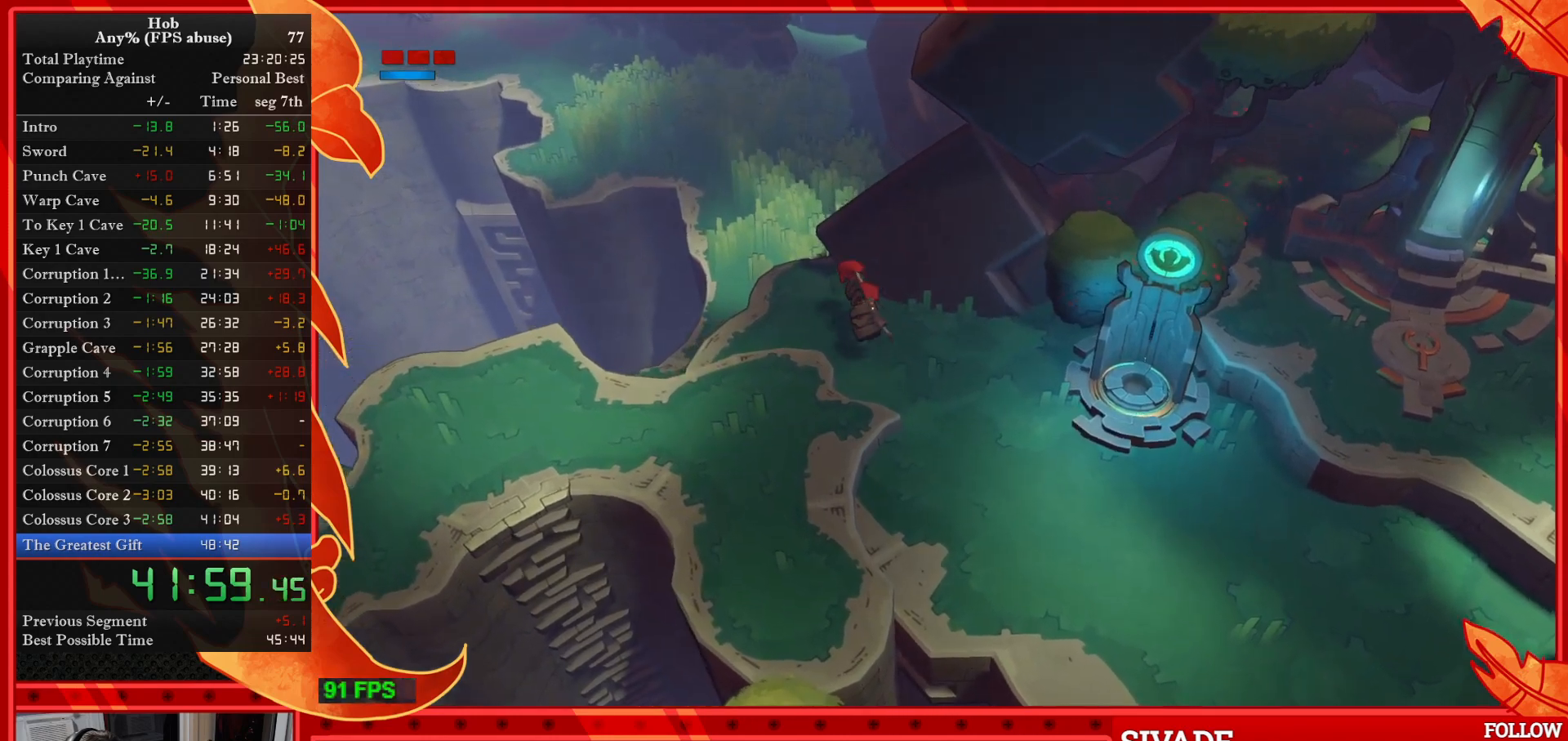
{"buttons": [], "left_stick": "up-left", "events": []}